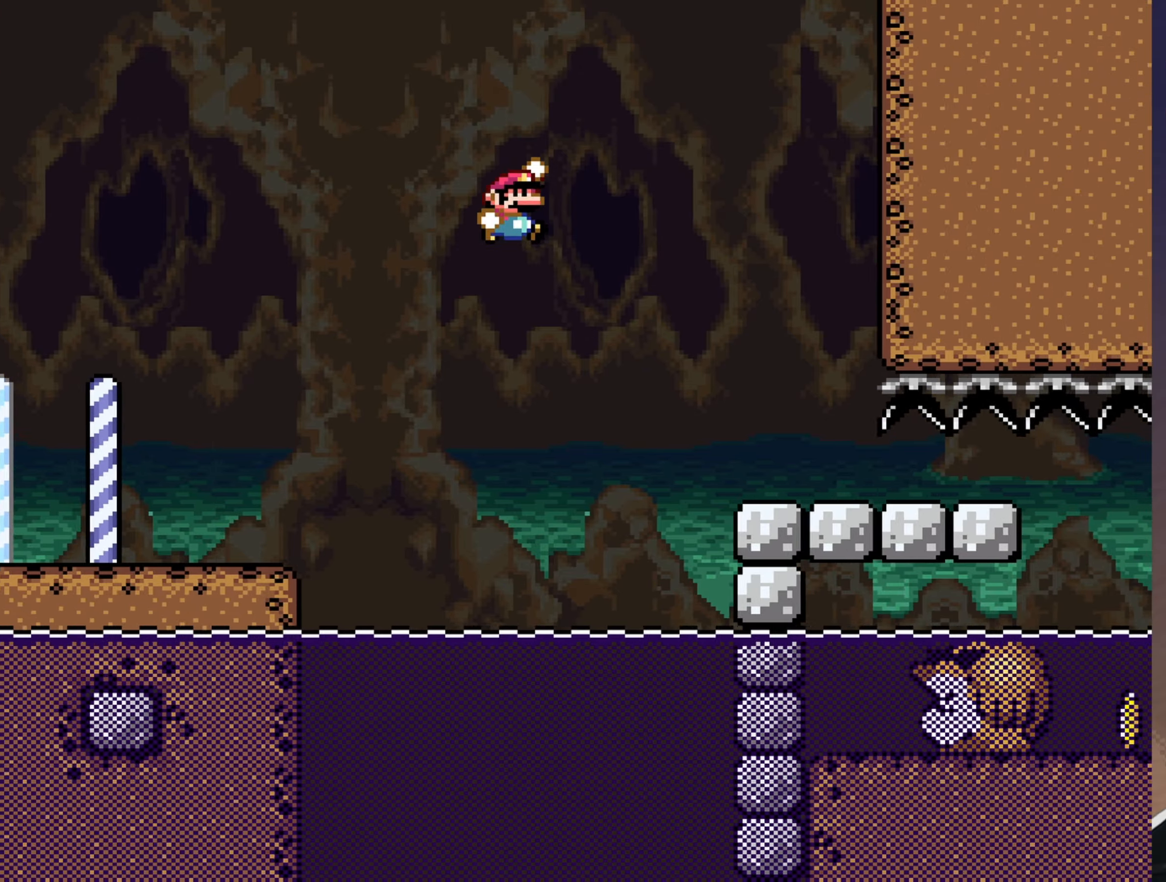
Gameplay with a controller (Nintendo layout); each line is a JSON object with the inputs held at the frame after it. "events" lists button and stick changes between this image and that frame as [ms after this image, input, new state], when the widget could be followed in between. Not read: L3 R3.
{"buttons": ["B", "Y"], "events": [[150, "DPAD_RIGHT", "up"], [400, "DPAD_LEFT", "down"], [500, "DPAD_LEFT", "up"]]}
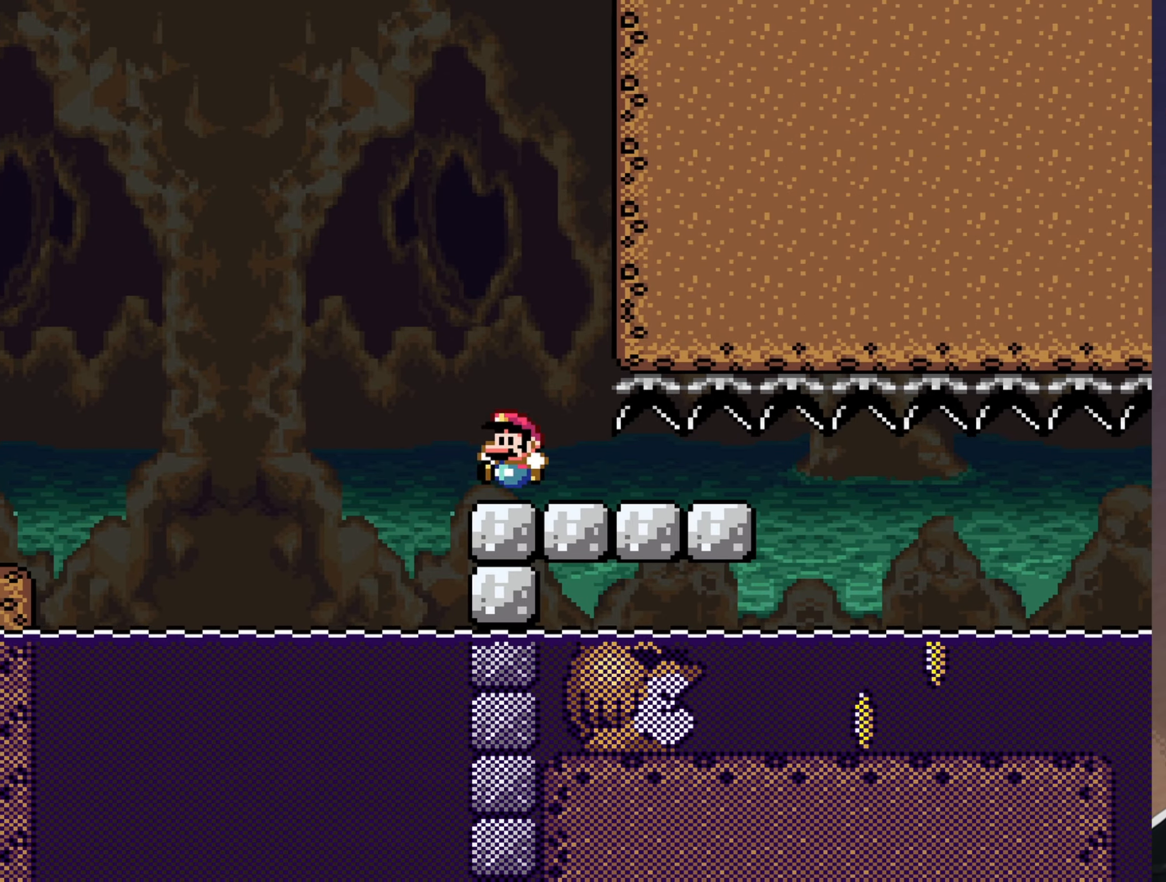
{"buttons": ["B", "Y"], "events": [[100, "DPAD_RIGHT", "down"], [400, "DPAD_RIGHT", "up"]]}
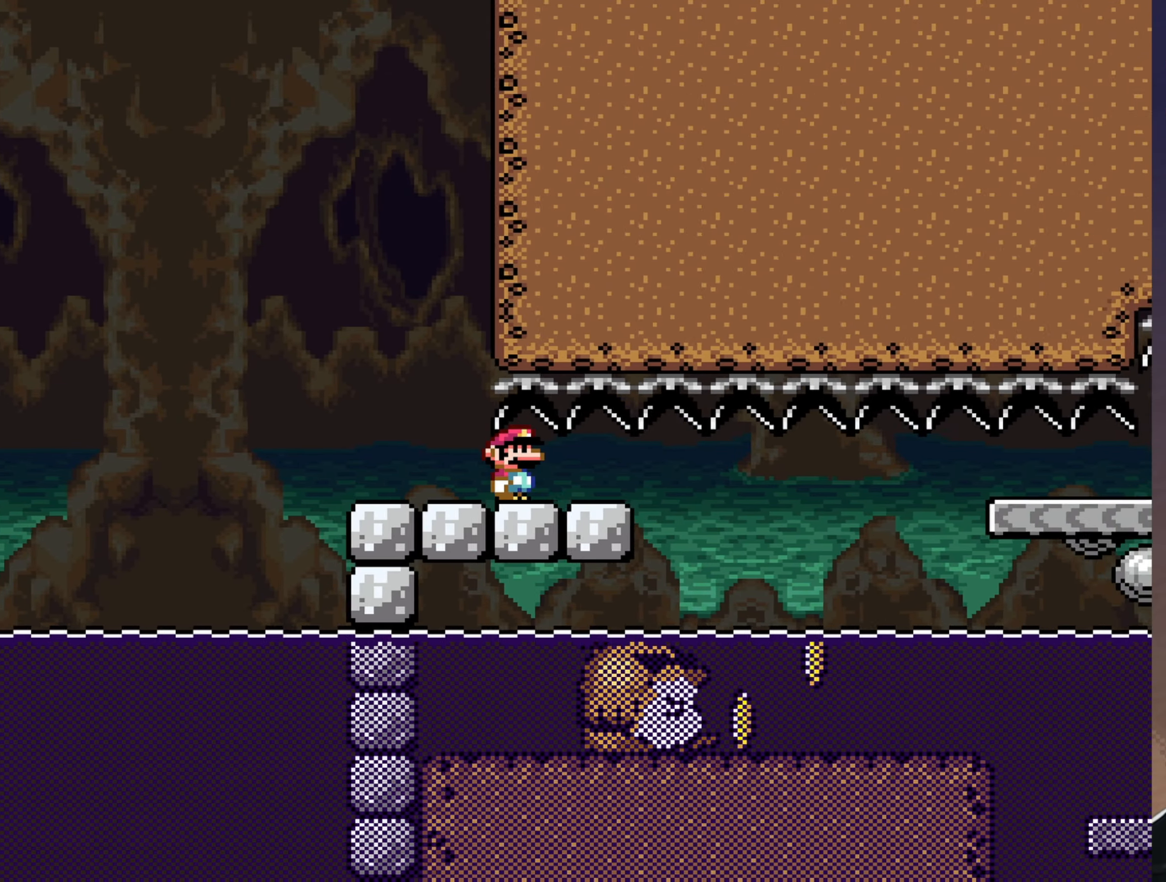
{"buttons": ["B", "Y", "DPAD_RIGHT"], "events": [[117, "DPAD_RIGHT", "down"], [317, "R1", "down"], [417, "R1", "up"]]}
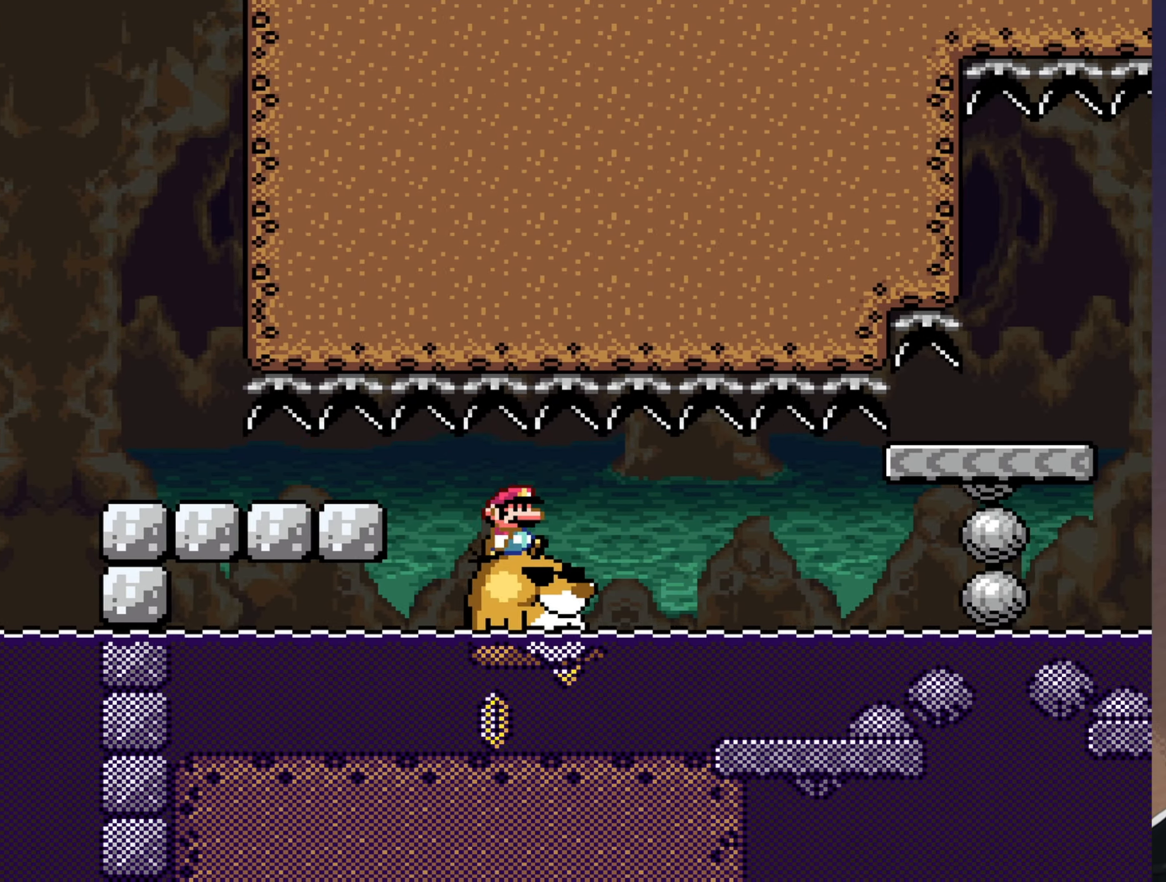
{"buttons": ["Y", "DPAD_RIGHT"], "events": [[417, "B", "up"]]}
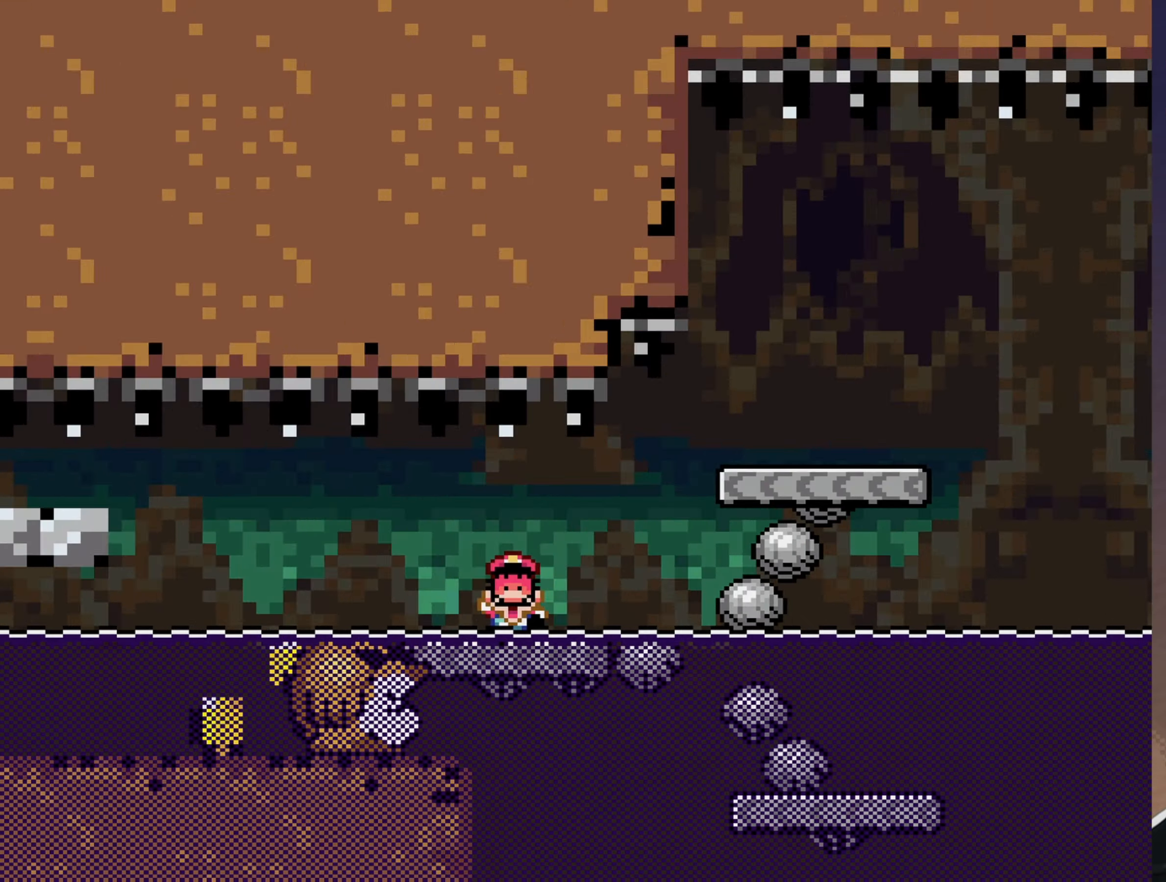
{"buttons": [], "events": [[67, "B", "down"], [300, "B", "up"], [400, "DPAD_RIGHT", "up"], [467, "Y", "up"]]}
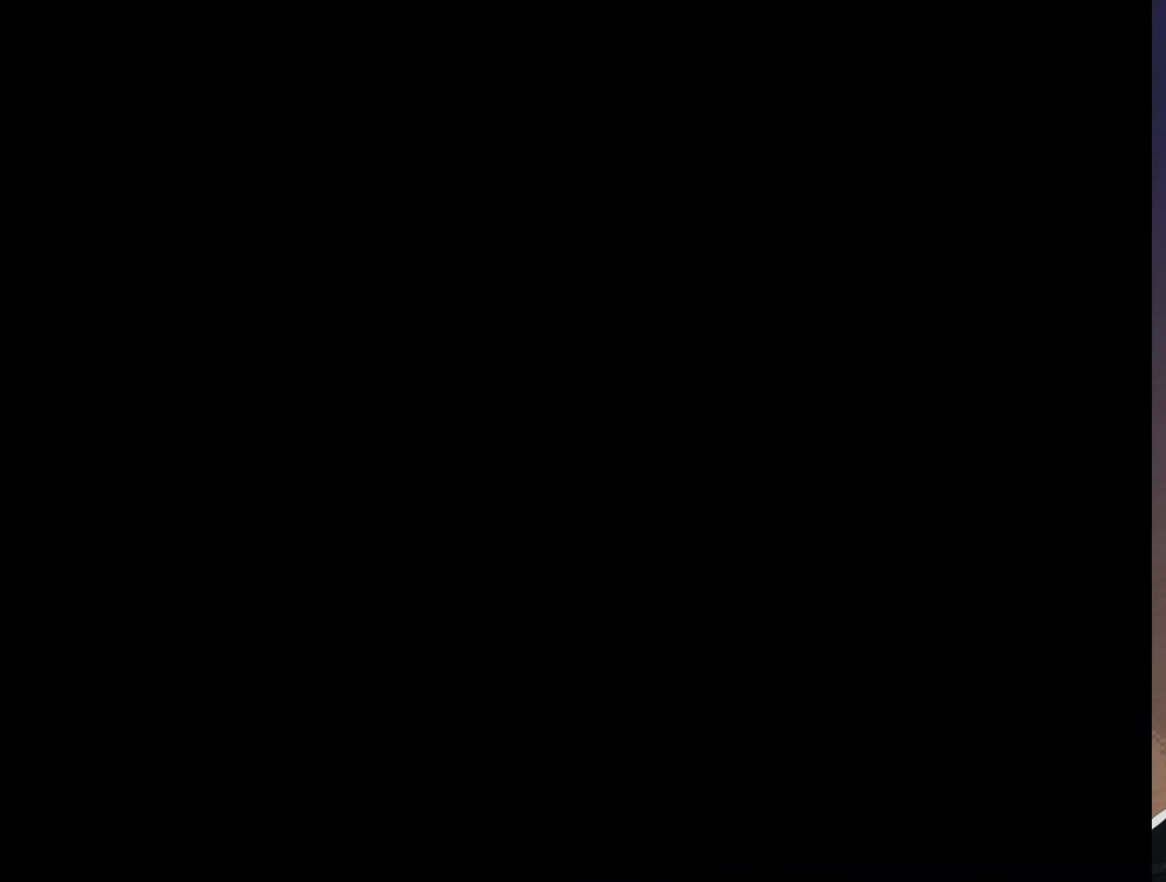
{"buttons": ["Y"], "events": [[383, "Y", "down"]]}
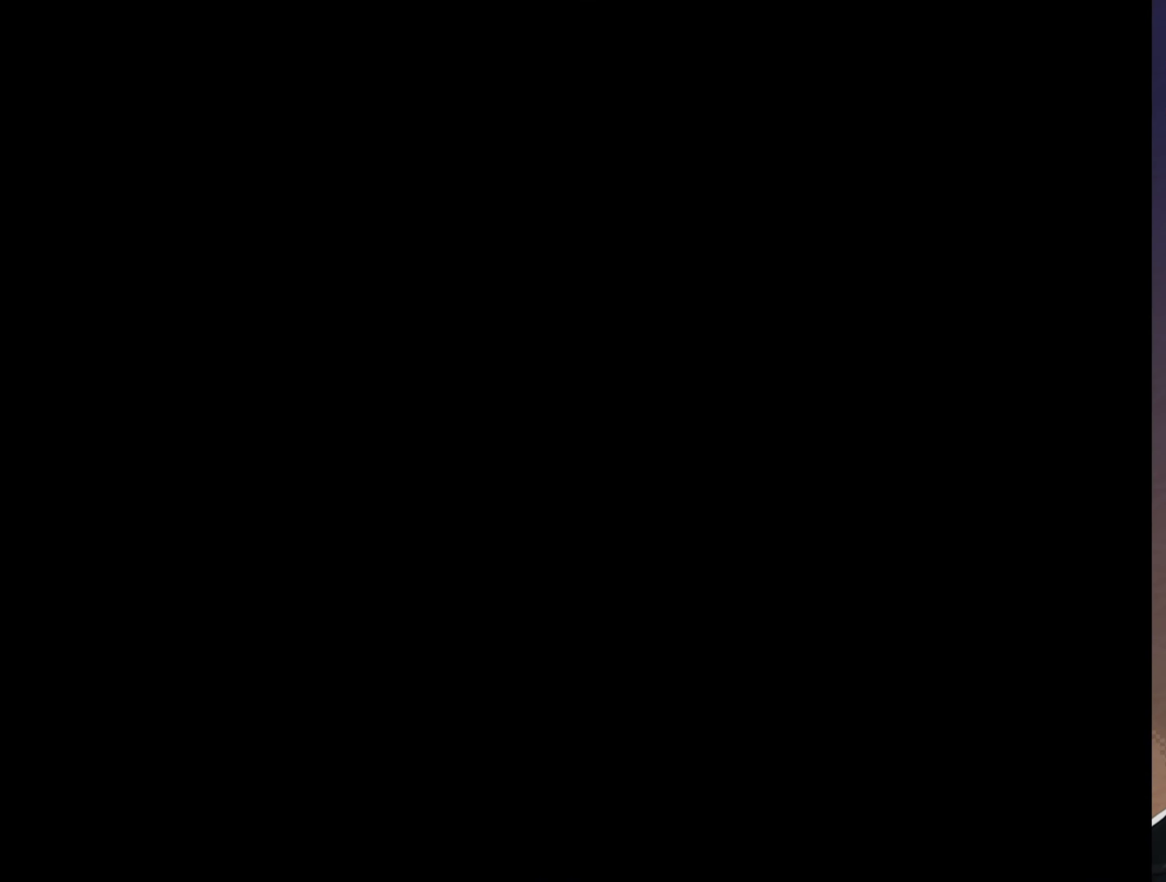
{"buttons": ["Y"], "events": []}
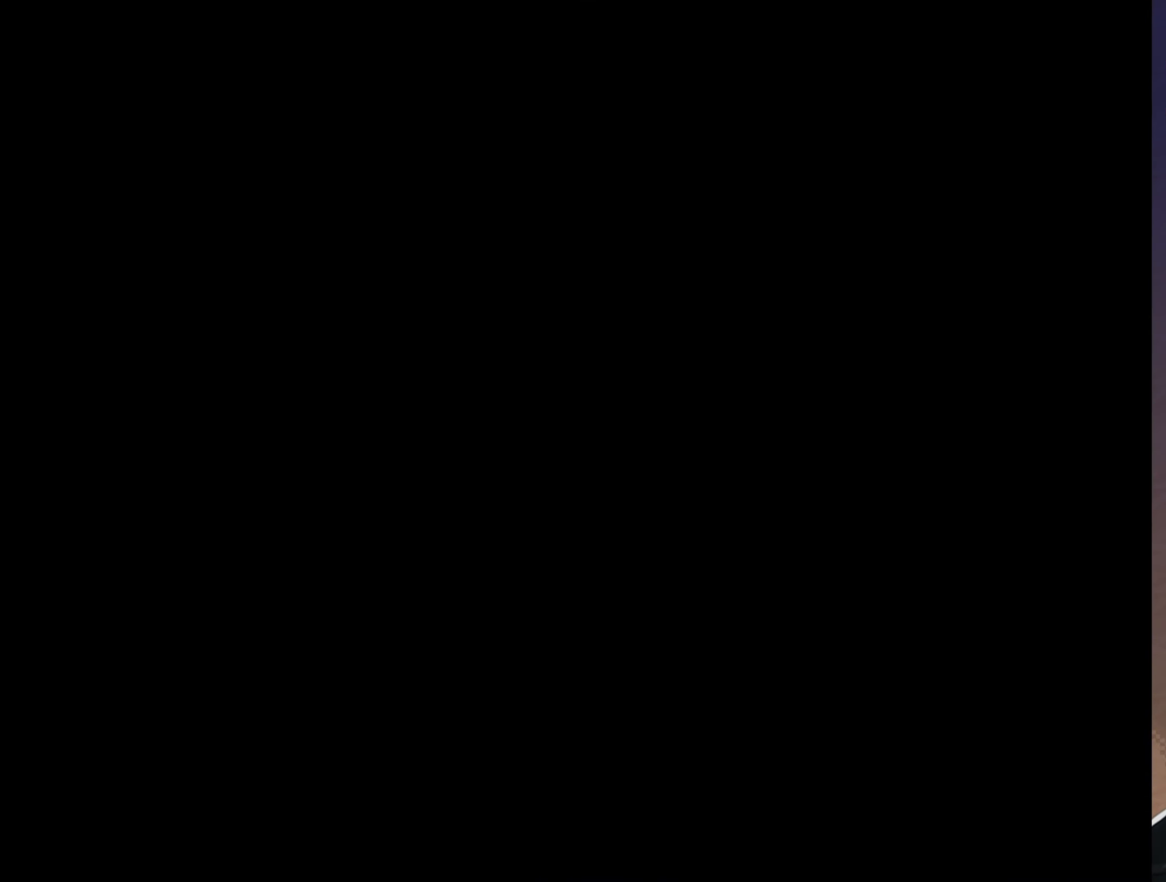
{"buttons": ["Y"], "events": []}
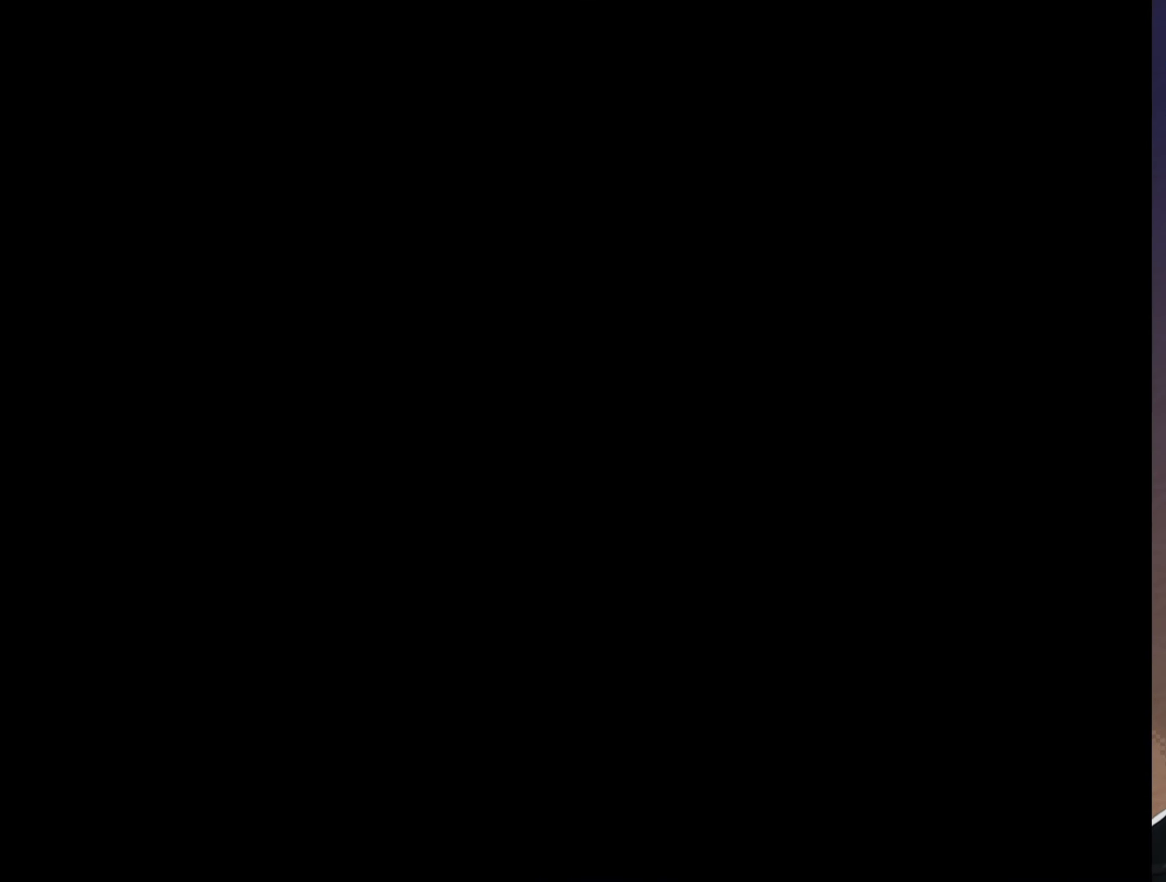
{"buttons": ["Y", "DPAD_RIGHT"], "events": [[267, "DPAD_RIGHT", "down"]]}
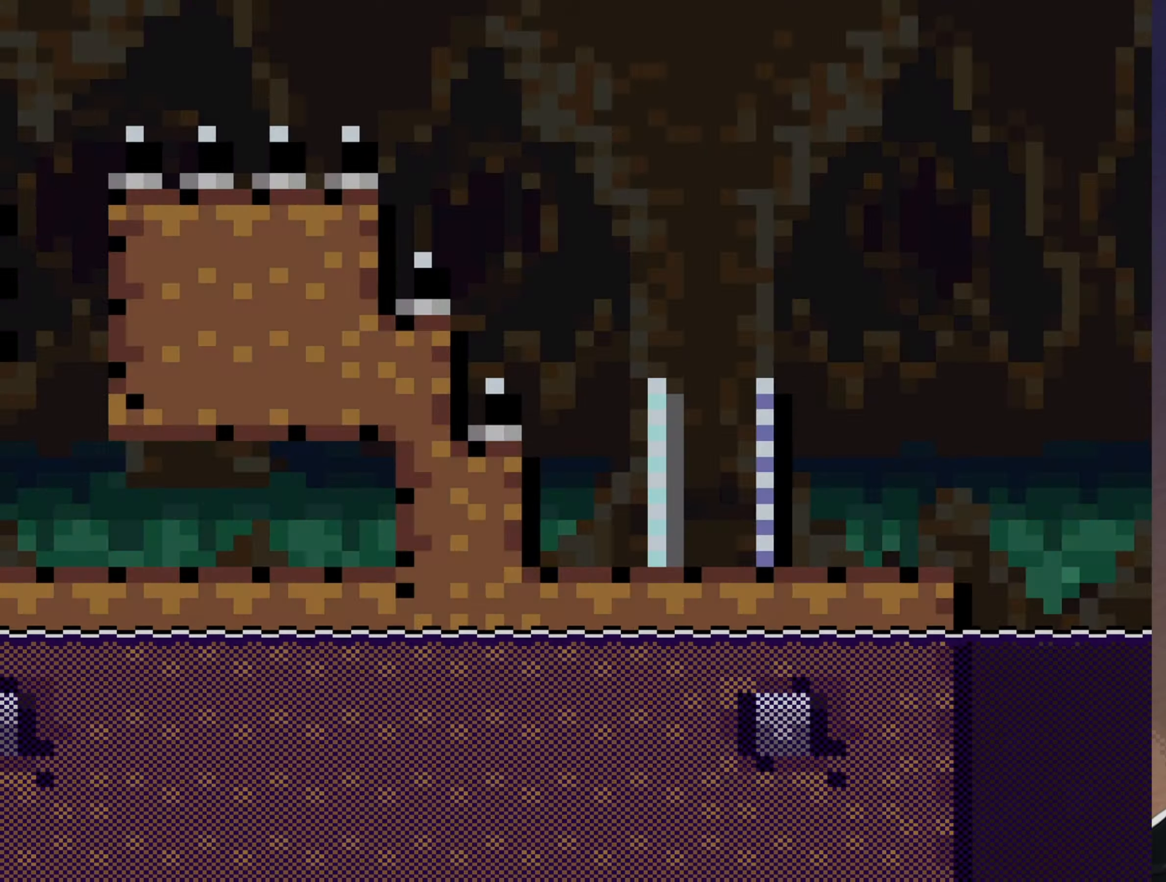
{"buttons": ["Y", "DPAD_RIGHT"], "events": []}
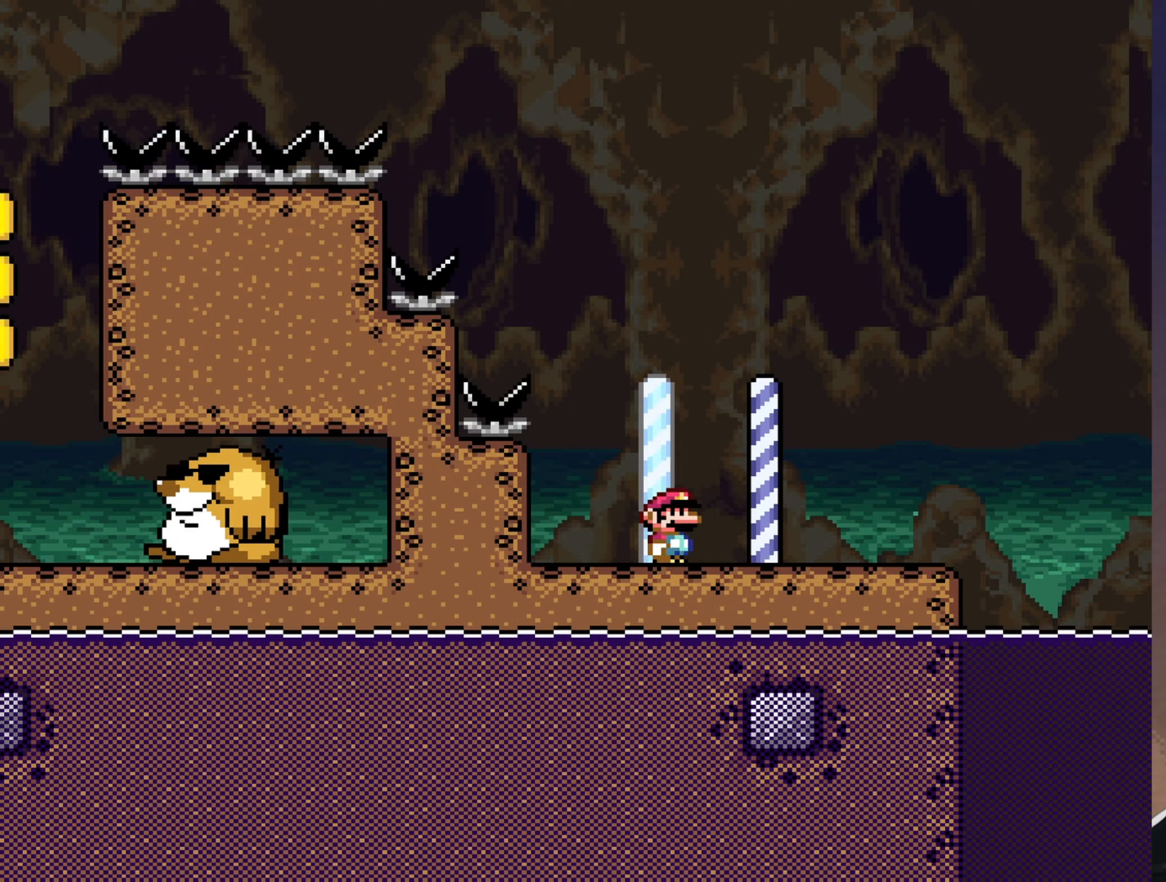
{"buttons": ["B", "Y", "DPAD_RIGHT"], "events": [[334, "B", "down"]]}
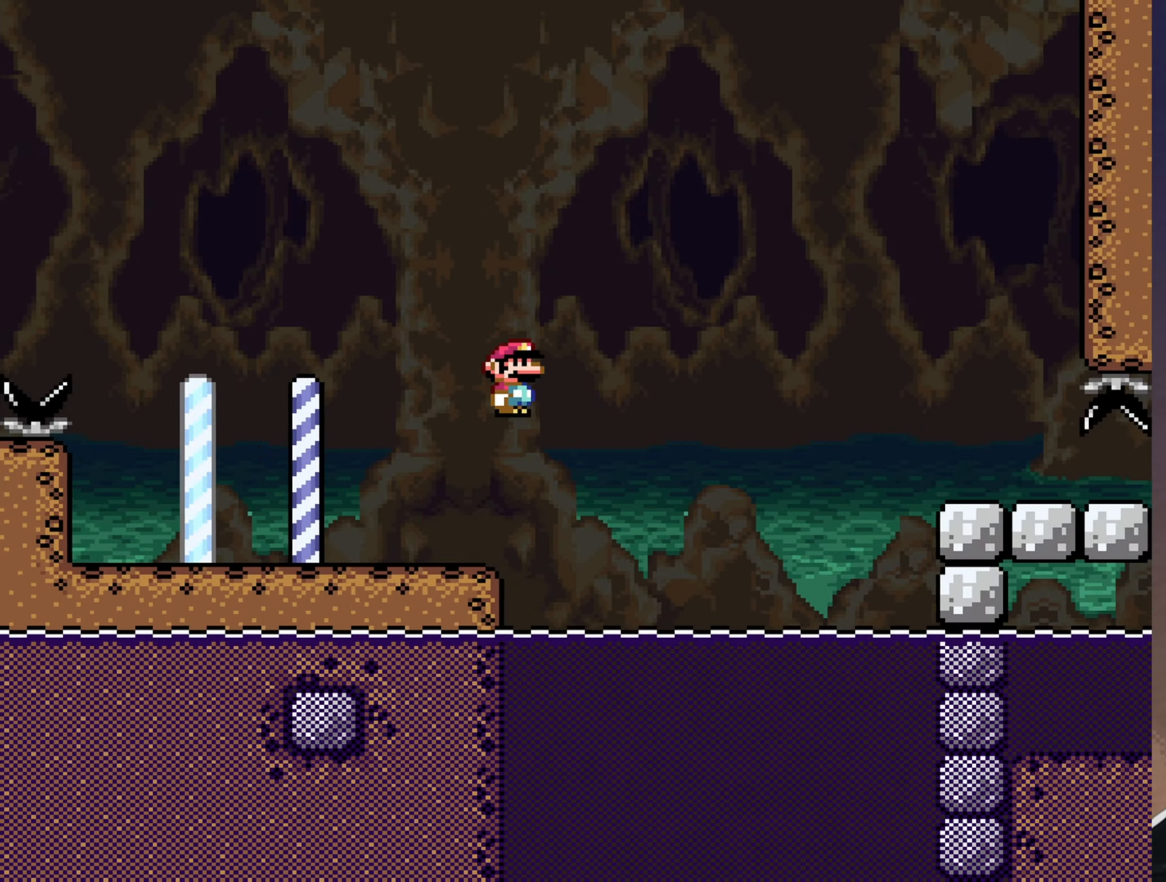
{"buttons": ["B", "Y", "DPAD_RIGHT"], "events": []}
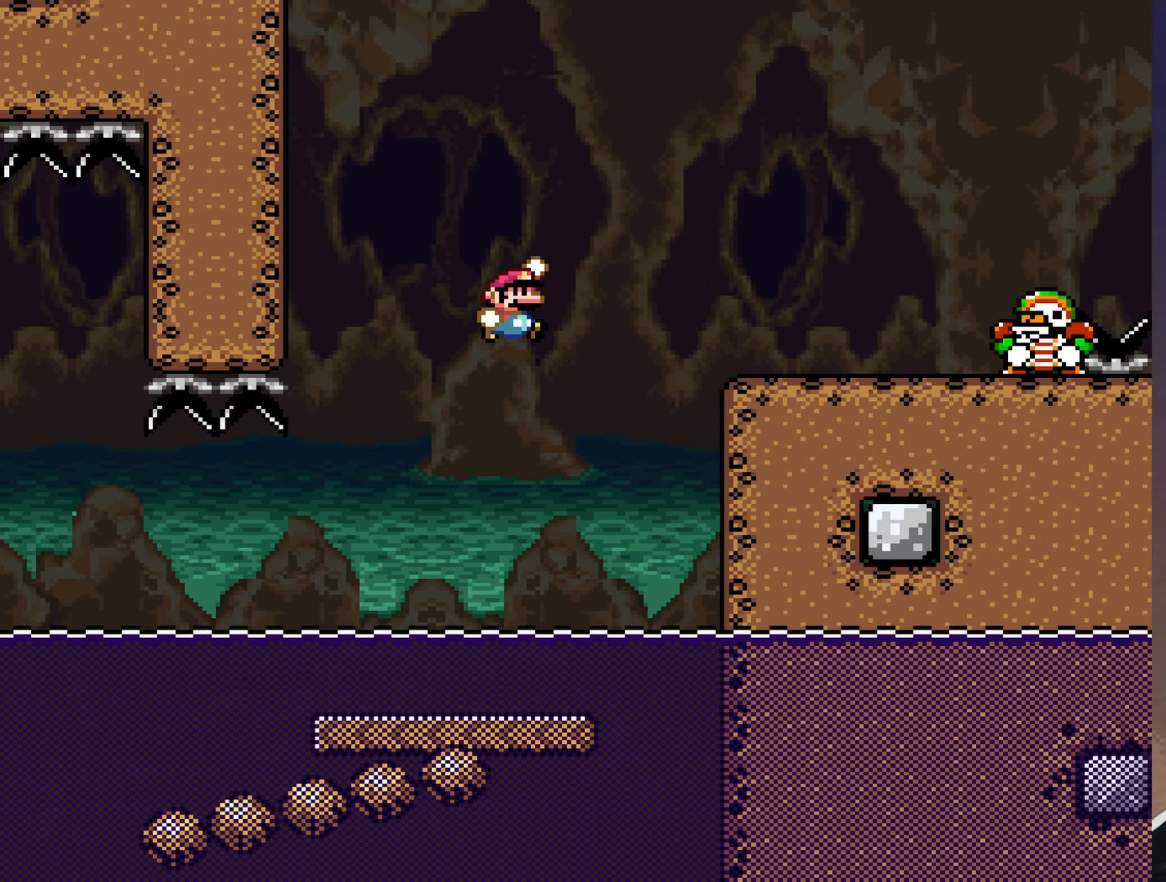
{"buttons": ["B", "Y", "DPAD_RIGHT"], "events": [[150, "B", "up"], [217, "DPAD_RIGHT", "up"], [334, "DPAD_LEFT", "down"], [434, "B", "down"], [467, "DPAD_LEFT", "up"], [500, "DPAD_RIGHT", "down"]]}
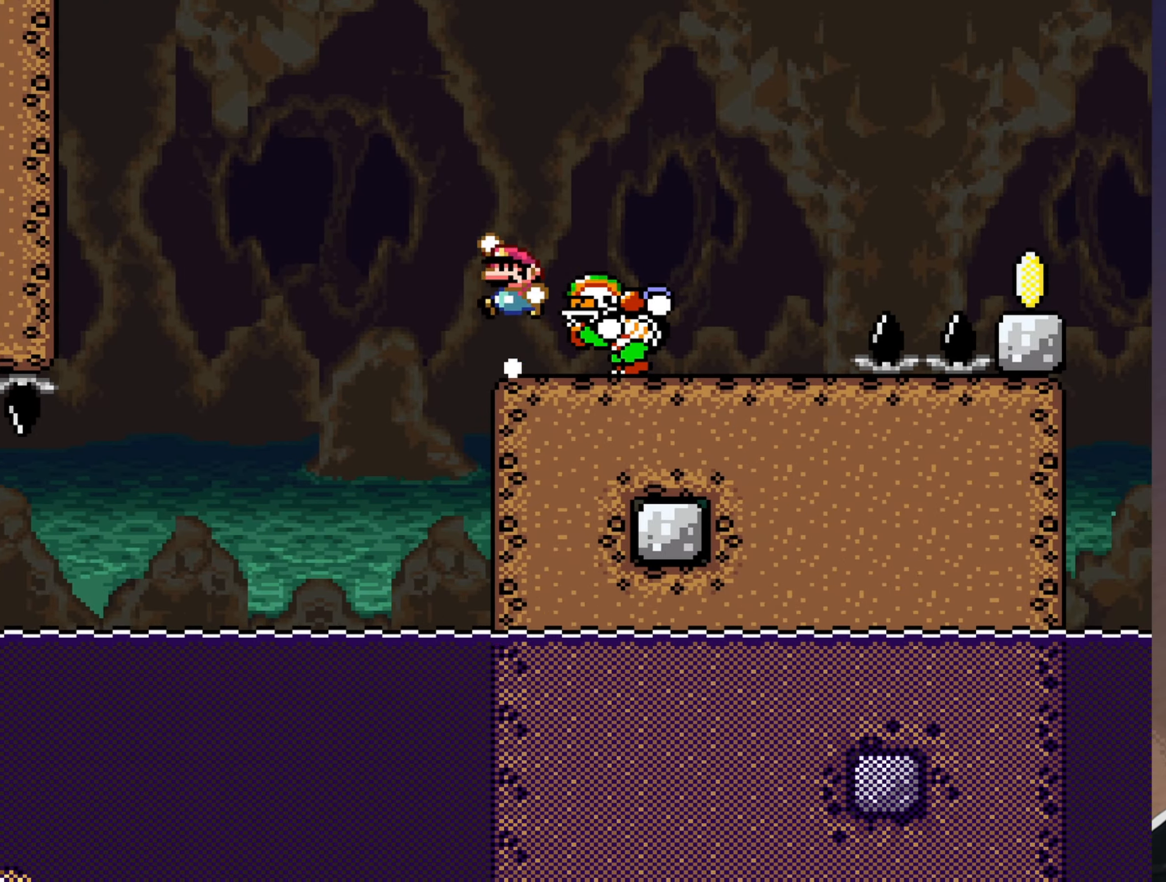
{"buttons": ["B", "Y", "DPAD_RIGHT"], "events": [[34, "B", "up"], [500, "B", "down"]]}
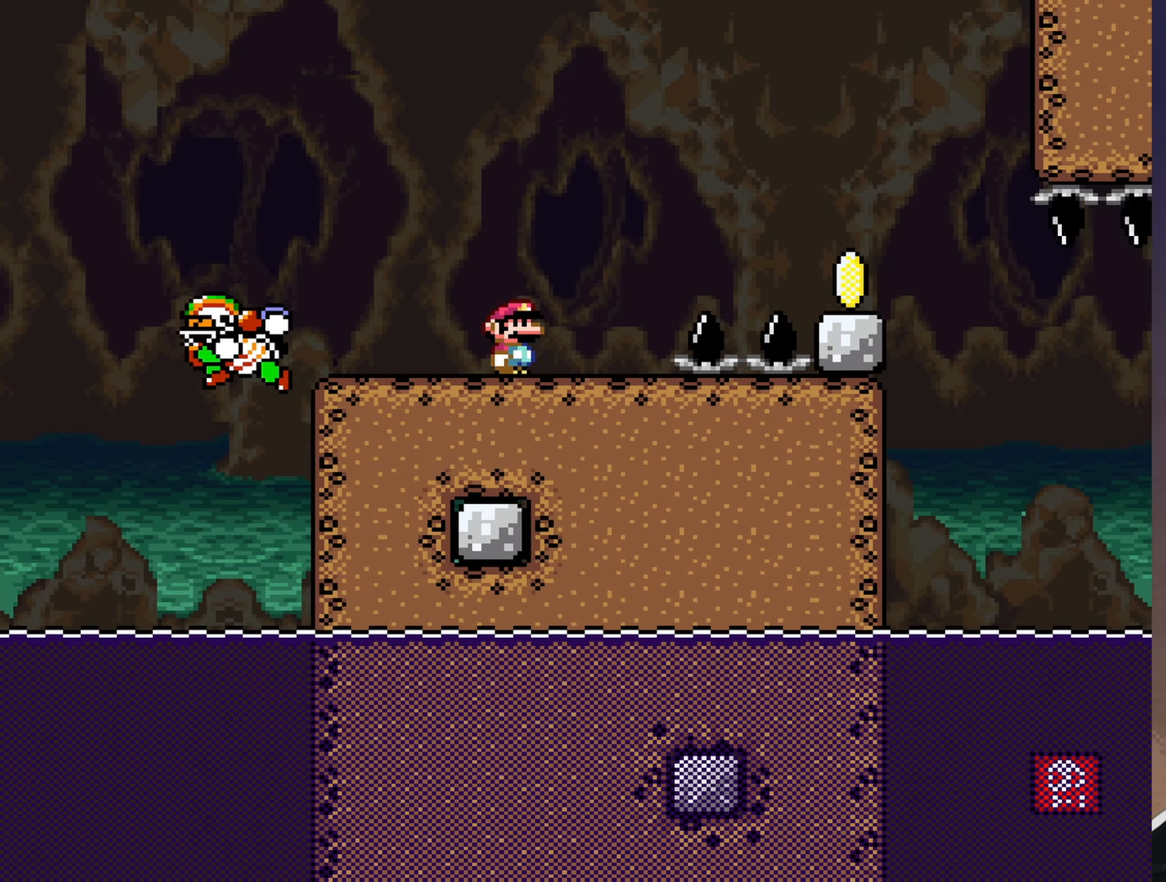
{"buttons": ["Y", "DPAD_LEFT"], "events": [[250, "B", "up"], [417, "DPAD_RIGHT", "up"], [484, "DPAD_LEFT", "down"]]}
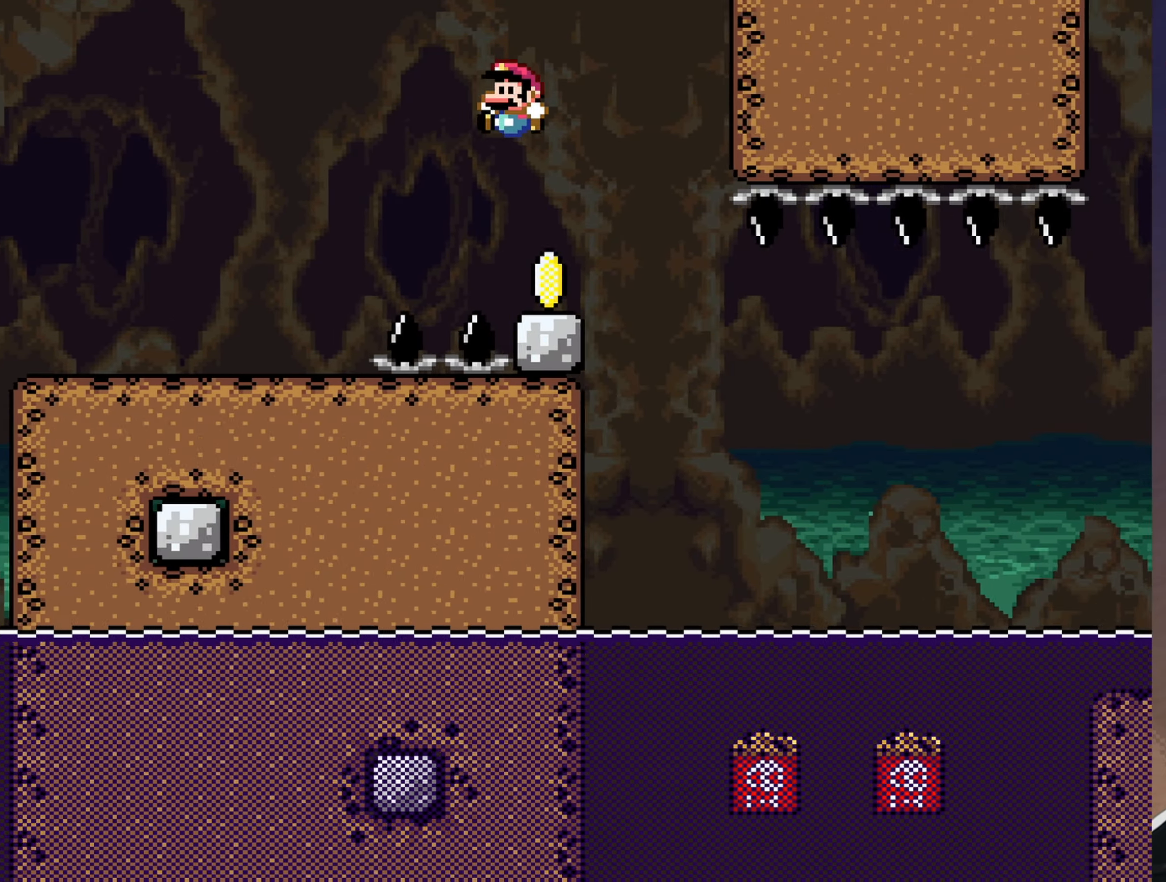
{"buttons": ["Y", "DPAD_RIGHT"], "events": [[117, "DPAD_LEFT", "up"], [184, "DPAD_RIGHT", "down"]]}
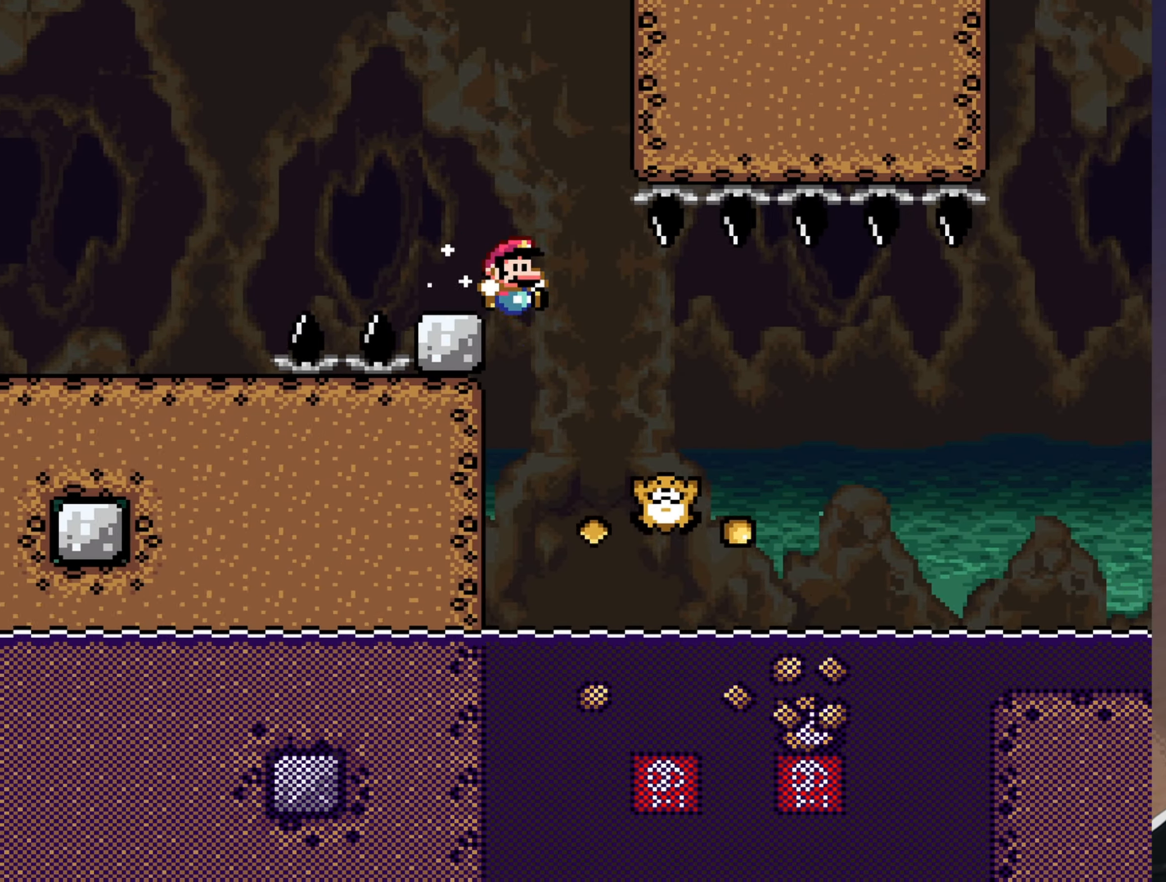
{"buttons": ["Y", "DPAD_RIGHT"], "events": [[234, "B", "down"], [334, "B", "up"]]}
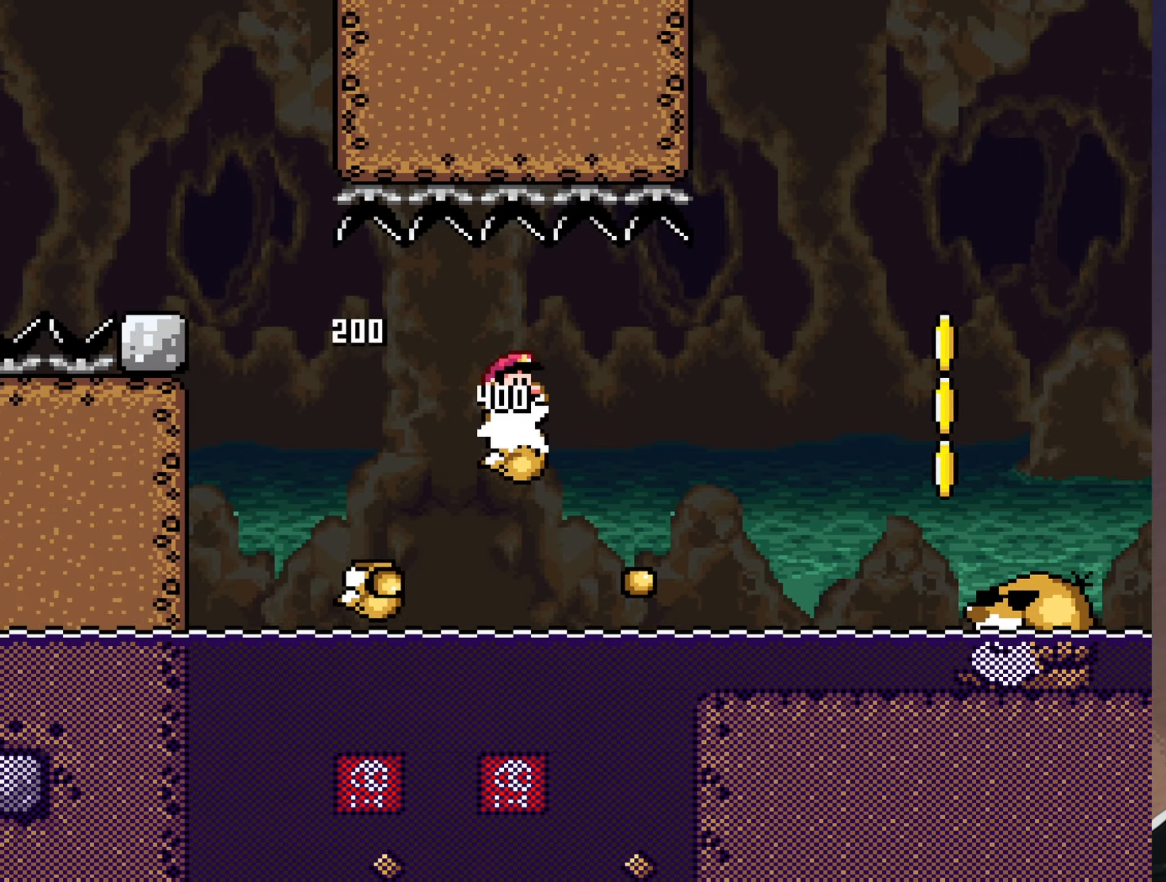
{"buttons": ["B", "Y", "DPAD_UP", "DPAD_LEFT"], "events": [[67, "B", "down"], [450, "DPAD_RIGHT", "up"], [484, "DPAD_LEFT", "down"], [484, "DPAD_UP", "down"]]}
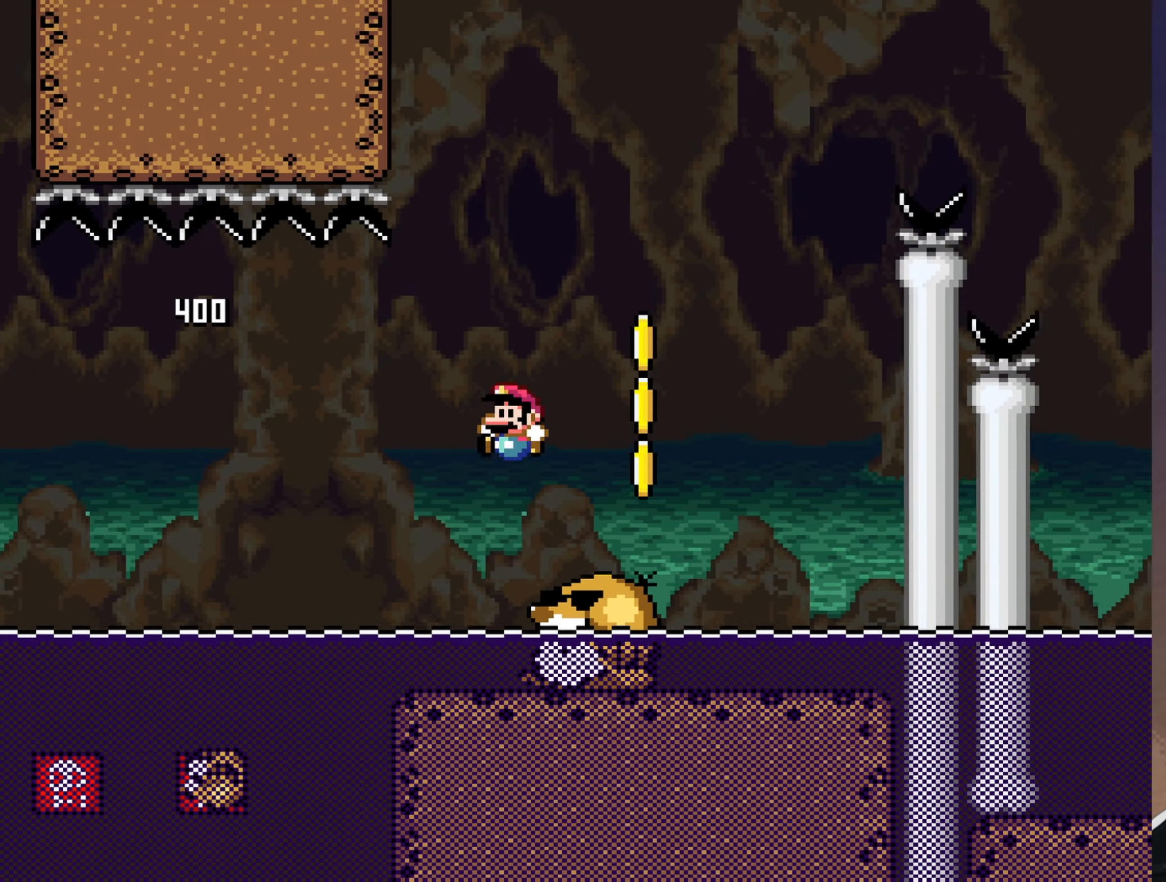
{"buttons": ["B", "Y", "DPAD_RIGHT"], "events": [[50, "DPAD_LEFT", "up"], [84, "DPAD_UP", "up"], [117, "DPAD_RIGHT", "down"], [184, "R1", "down"], [350, "R1", "up"]]}
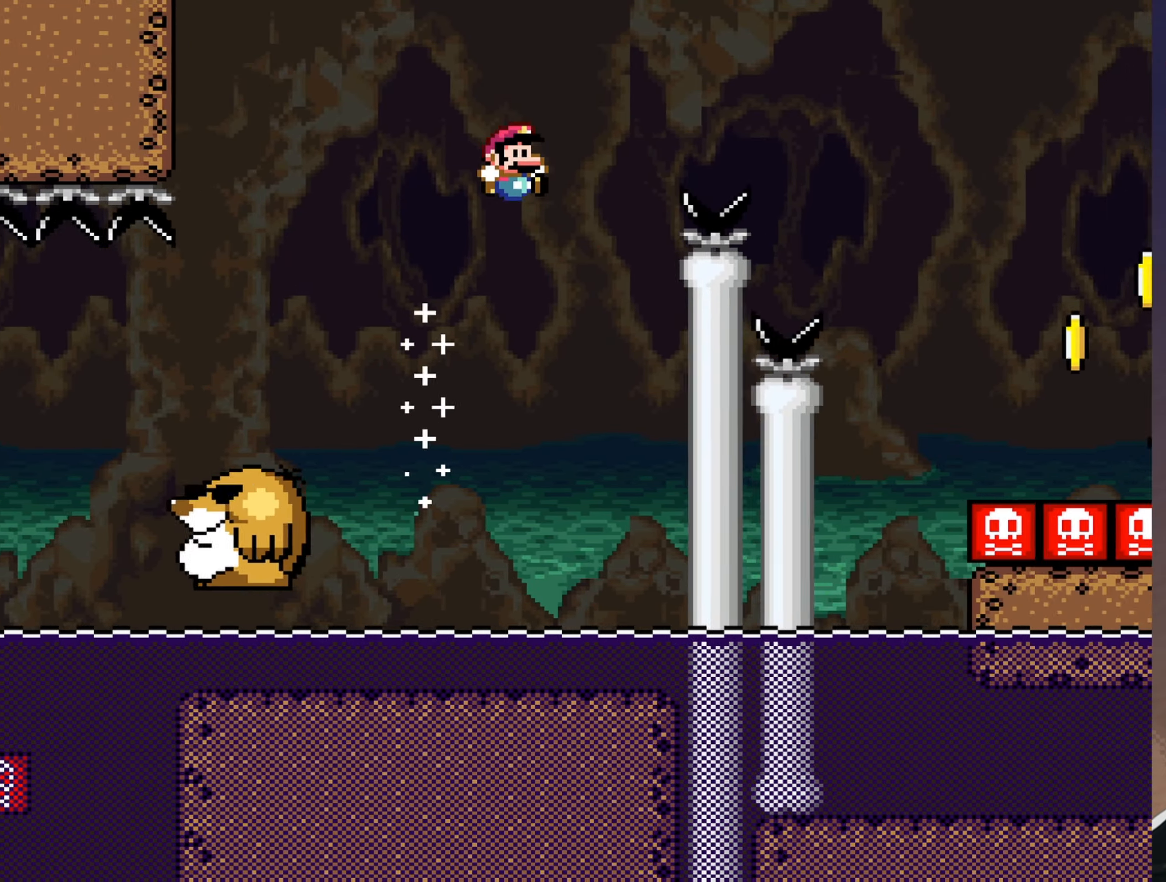
{"buttons": ["B", "Y", "DPAD_RIGHT"], "events": []}
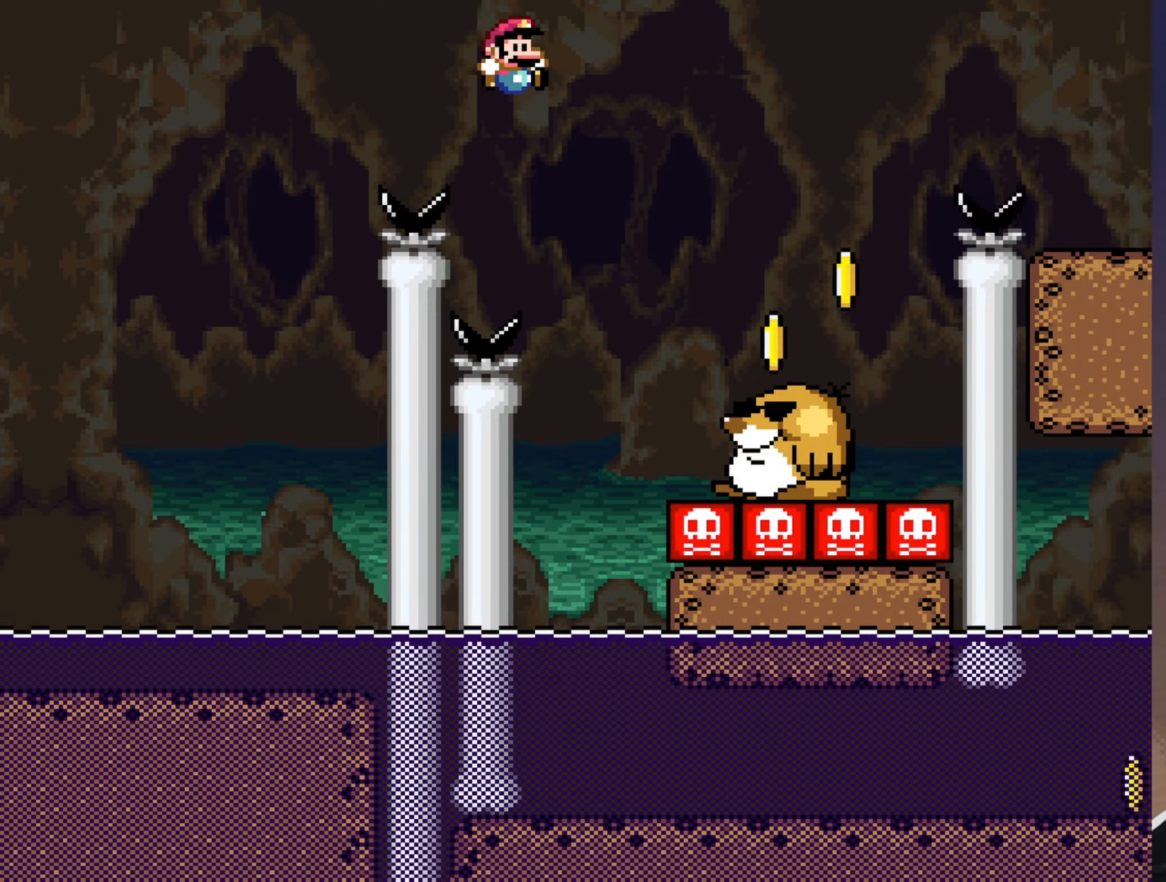
{"buttons": ["B", "Y", "R1", "DPAD_RIGHT"], "events": [[100, "DPAD_RIGHT", "up"], [166, "DPAD_UP", "down"], [216, "DPAD_LEFT", "down"], [233, "DPAD_LEFT", "up"], [233, "DPAD_UP", "up"], [266, "DPAD_RIGHT", "down"], [400, "R1", "down"]]}
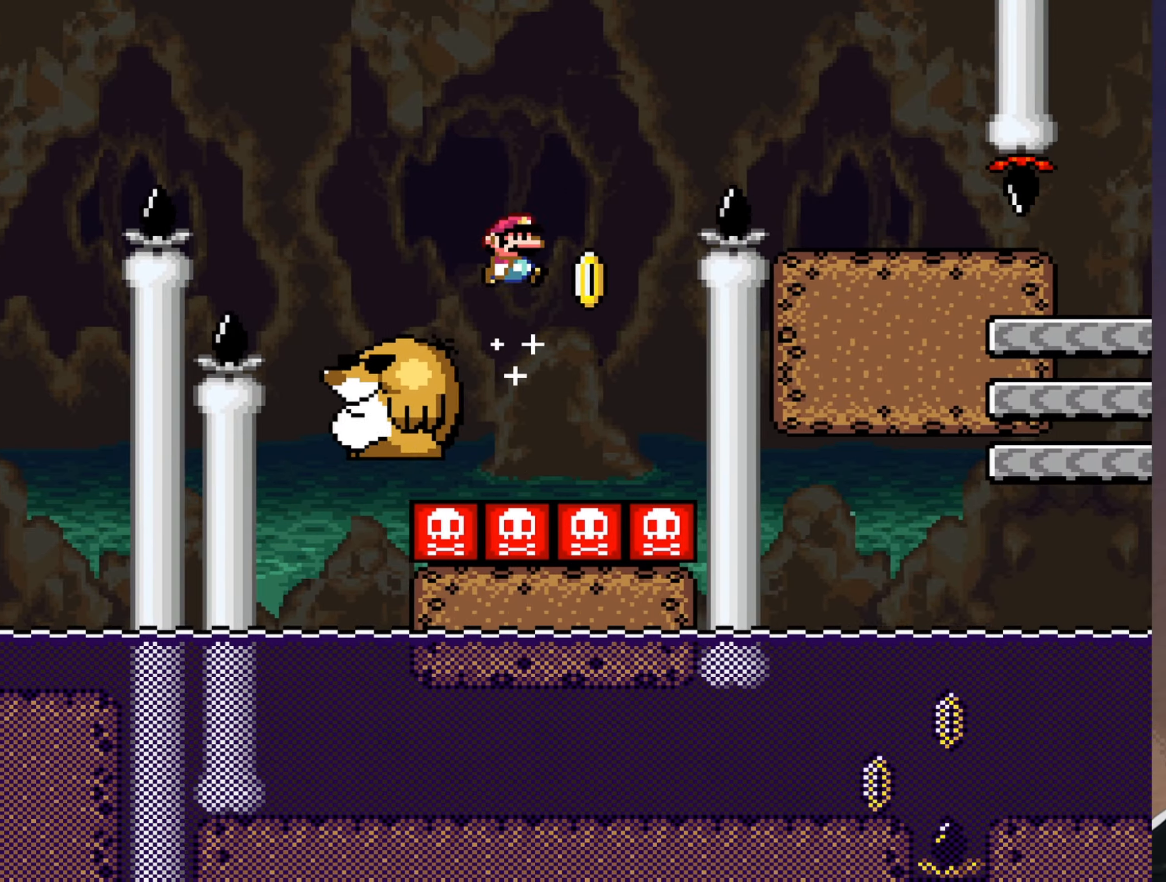
{"buttons": ["B", "Y", "DPAD_LEFT"], "events": [[50, "R1", "up"], [383, "DPAD_RIGHT", "up"], [450, "DPAD_LEFT", "down"]]}
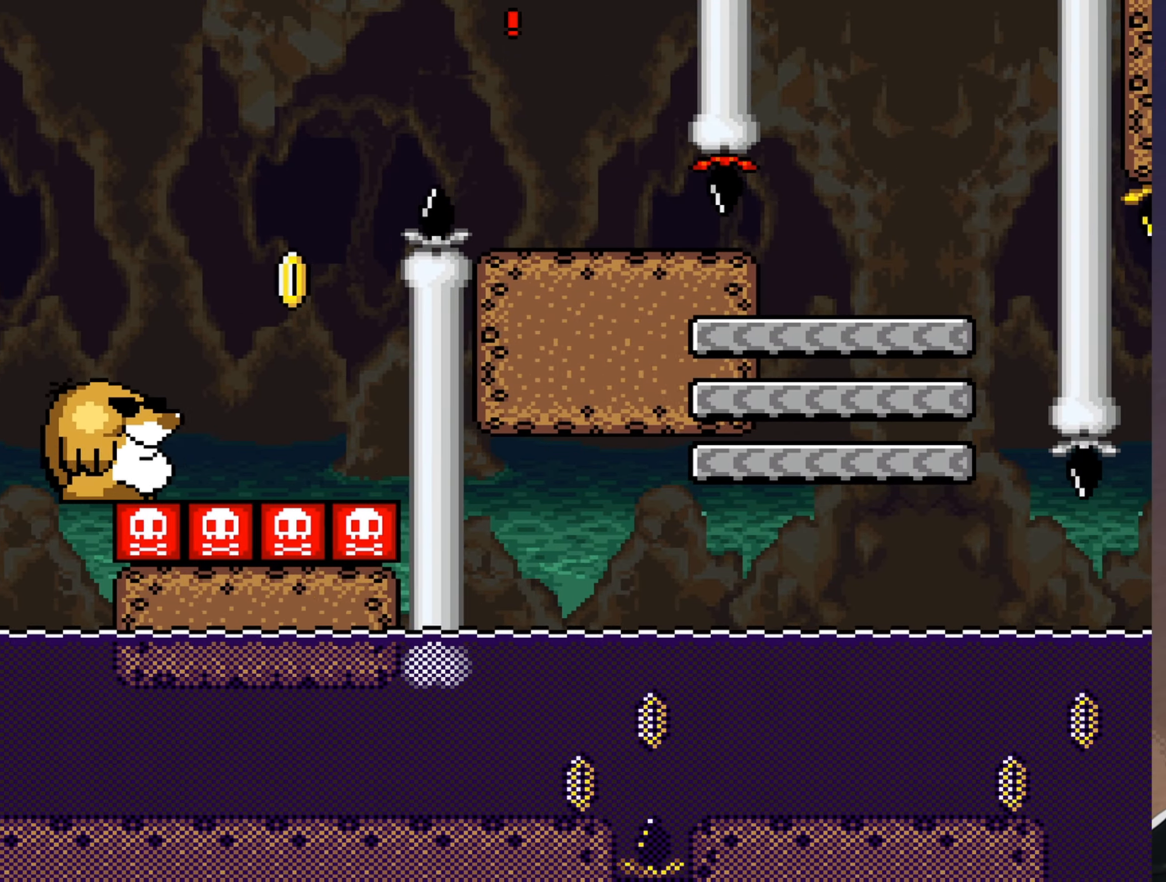
{"buttons": ["B", "Y", "DPAD_RIGHT"], "events": [[116, "DPAD_LEFT", "up"], [150, "DPAD_RIGHT", "down"]]}
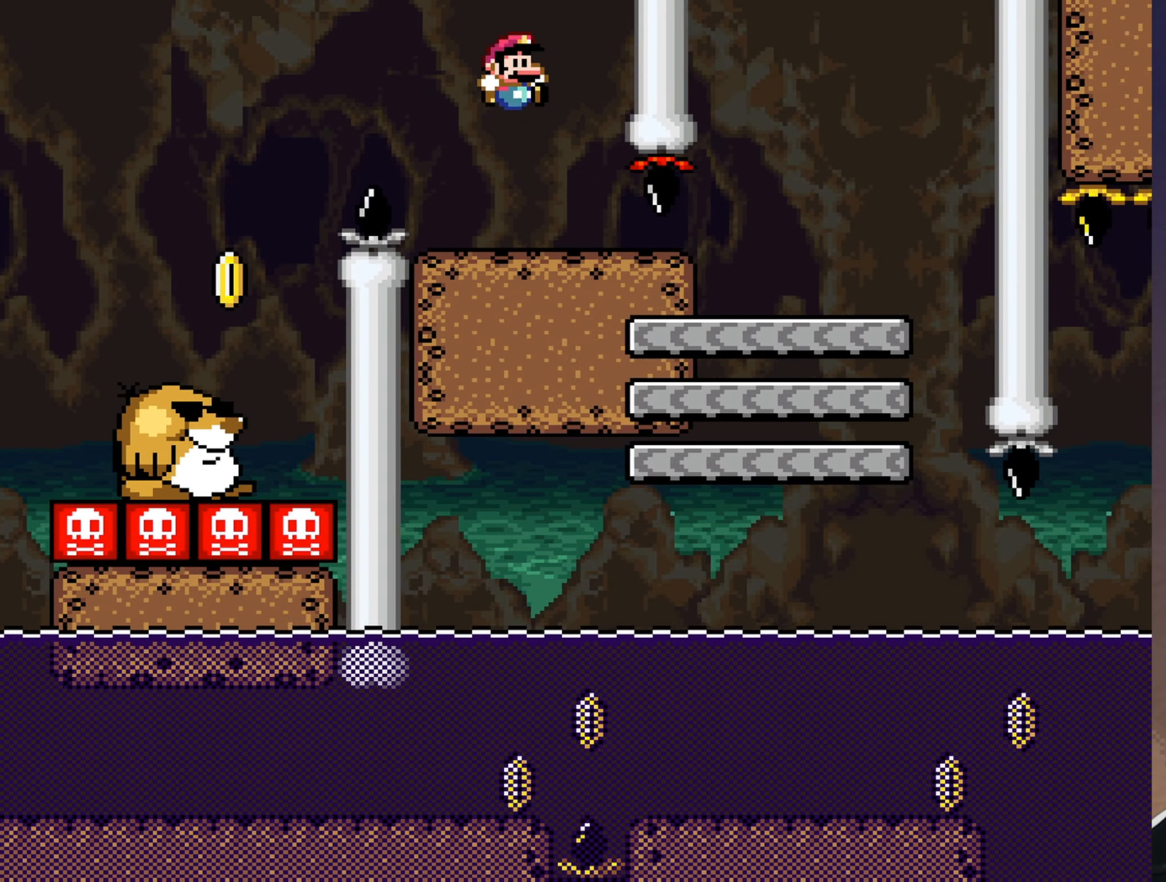
{"buttons": ["B", "Y", "DPAD_DOWN", "DPAD_RIGHT"], "events": [[100, "DPAD_DOWN", "down"]]}
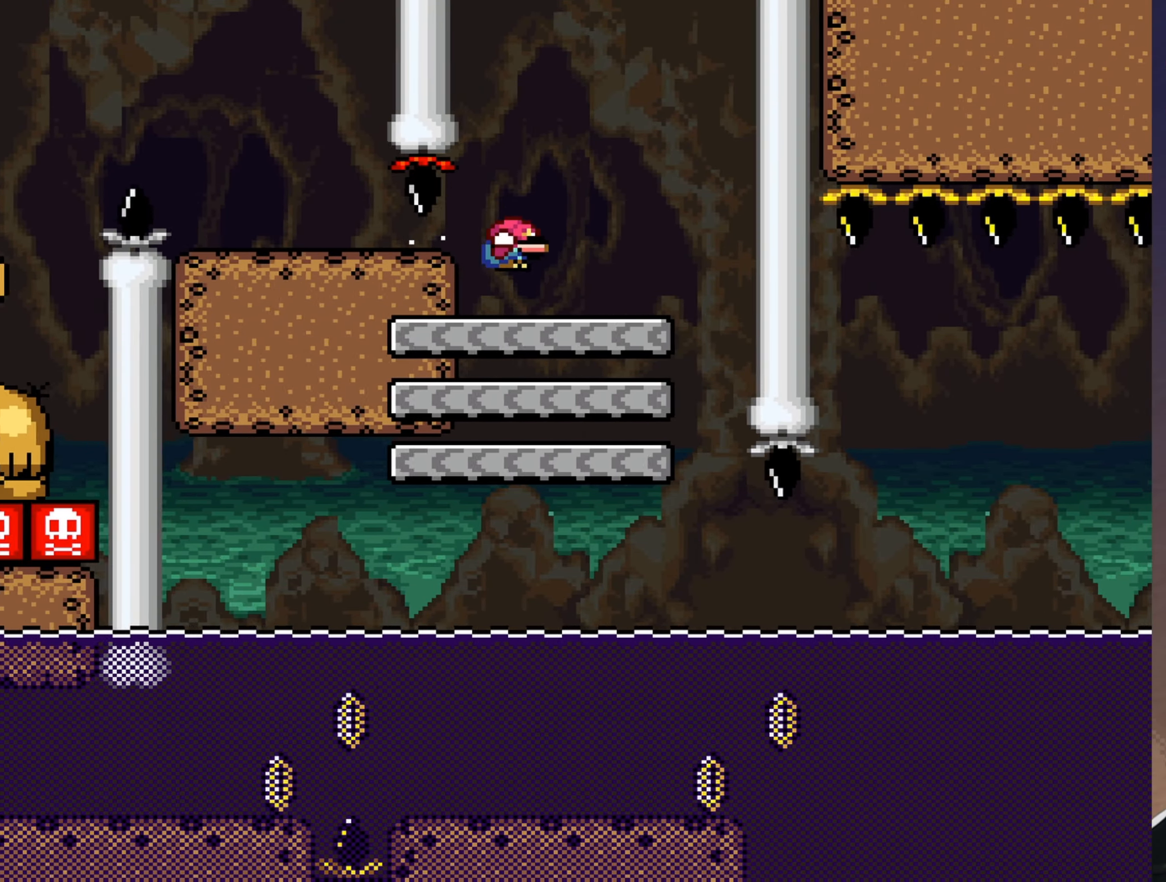
{"buttons": ["B", "Y"], "events": [[100, "DPAD_DOWN", "up"], [100, "DPAD_RIGHT", "up"], [216, "DPAD_LEFT", "down"], [250, "B", "up"], [316, "DPAD_LEFT", "up"], [350, "B", "down"]]}
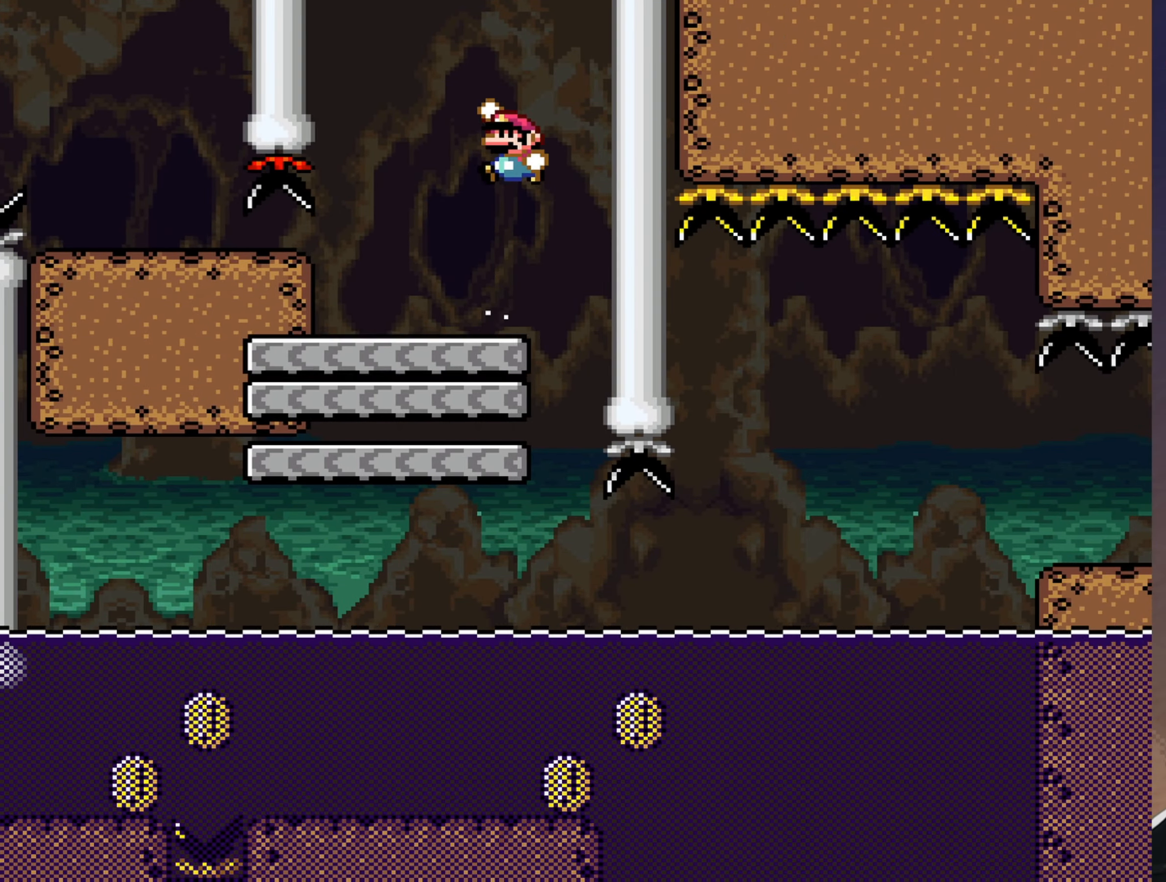
{"buttons": ["B", "Y", "DPAD_LEFT"], "events": [[383, "DPAD_LEFT", "down"]]}
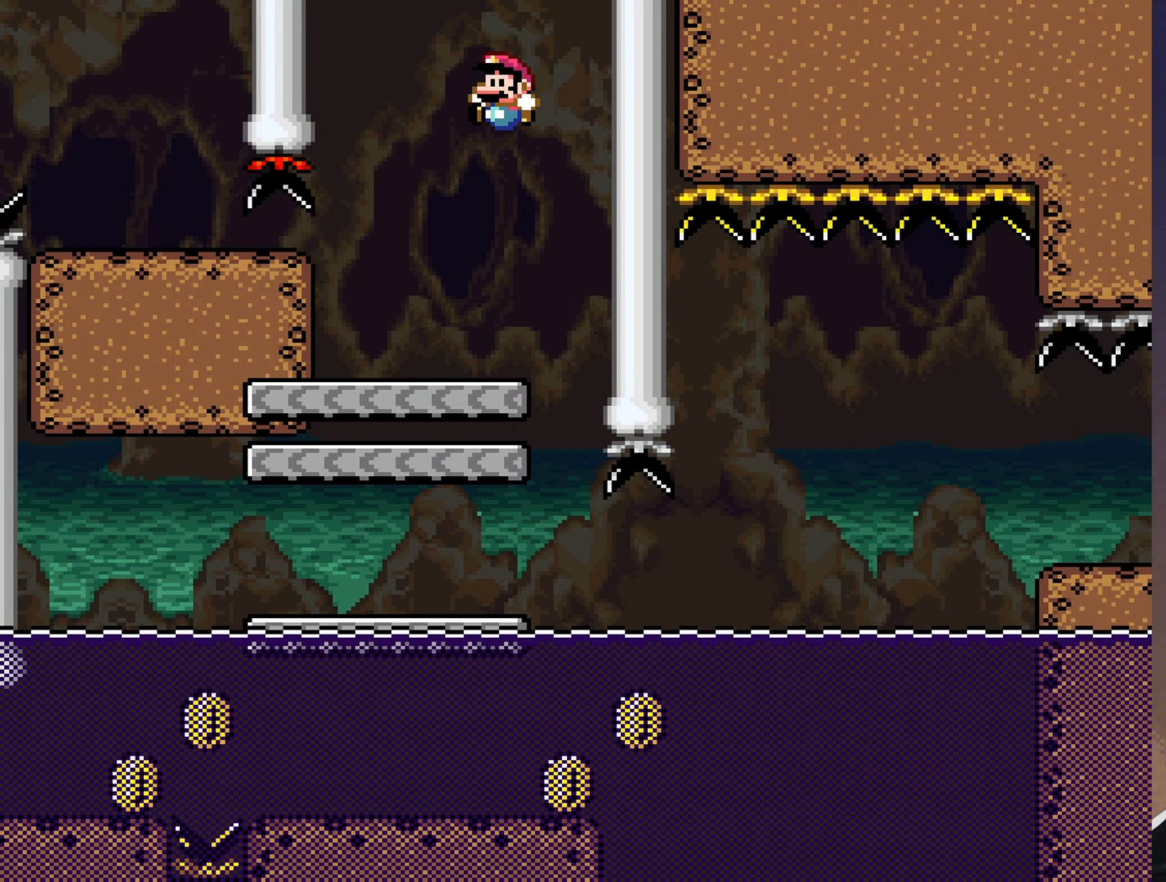
{"buttons": ["B", "Y"], "events": [[66, "DPAD_LEFT", "up"], [166, "B", "up"], [216, "DPAD_RIGHT", "down"], [300, "DPAD_RIGHT", "up"], [333, "B", "down"]]}
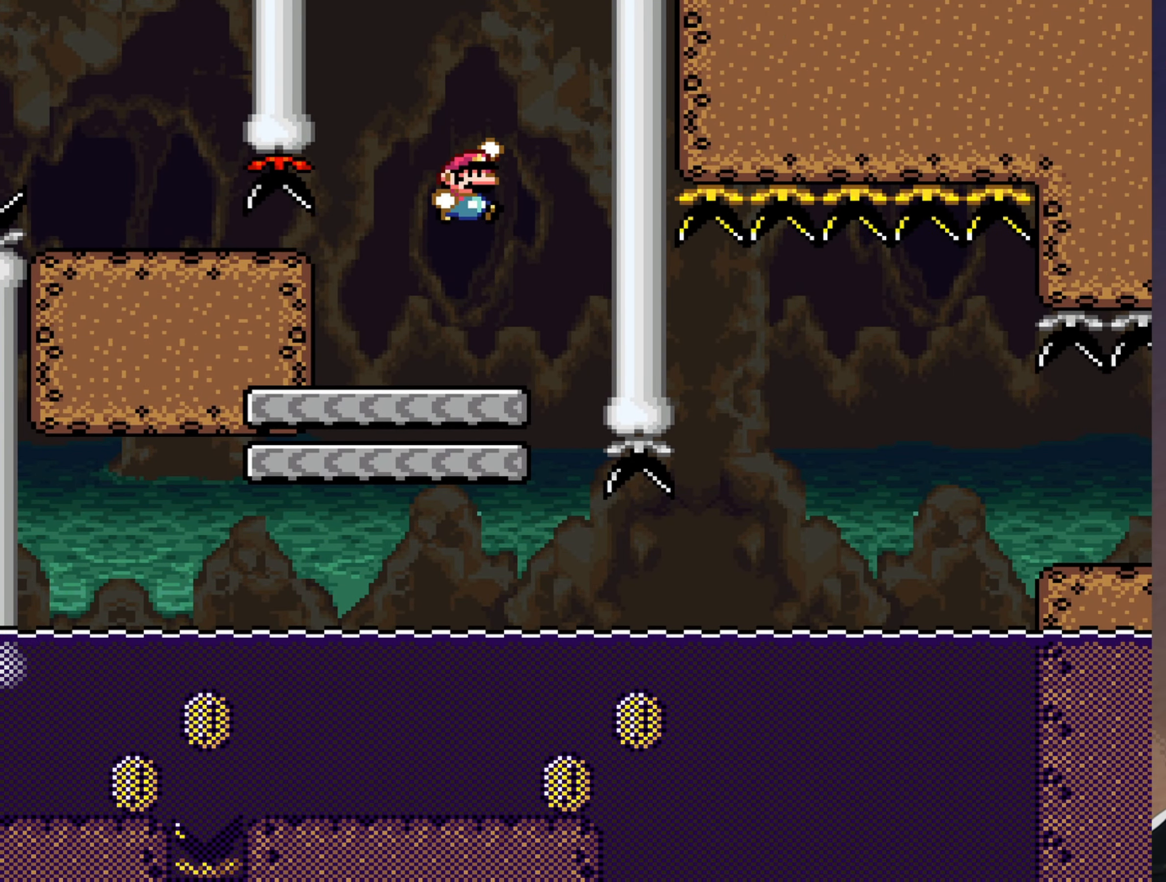
{"buttons": ["B", "Y"], "events": [[300, "DPAD_LEFT", "down"], [483, "DPAD_LEFT", "up"]]}
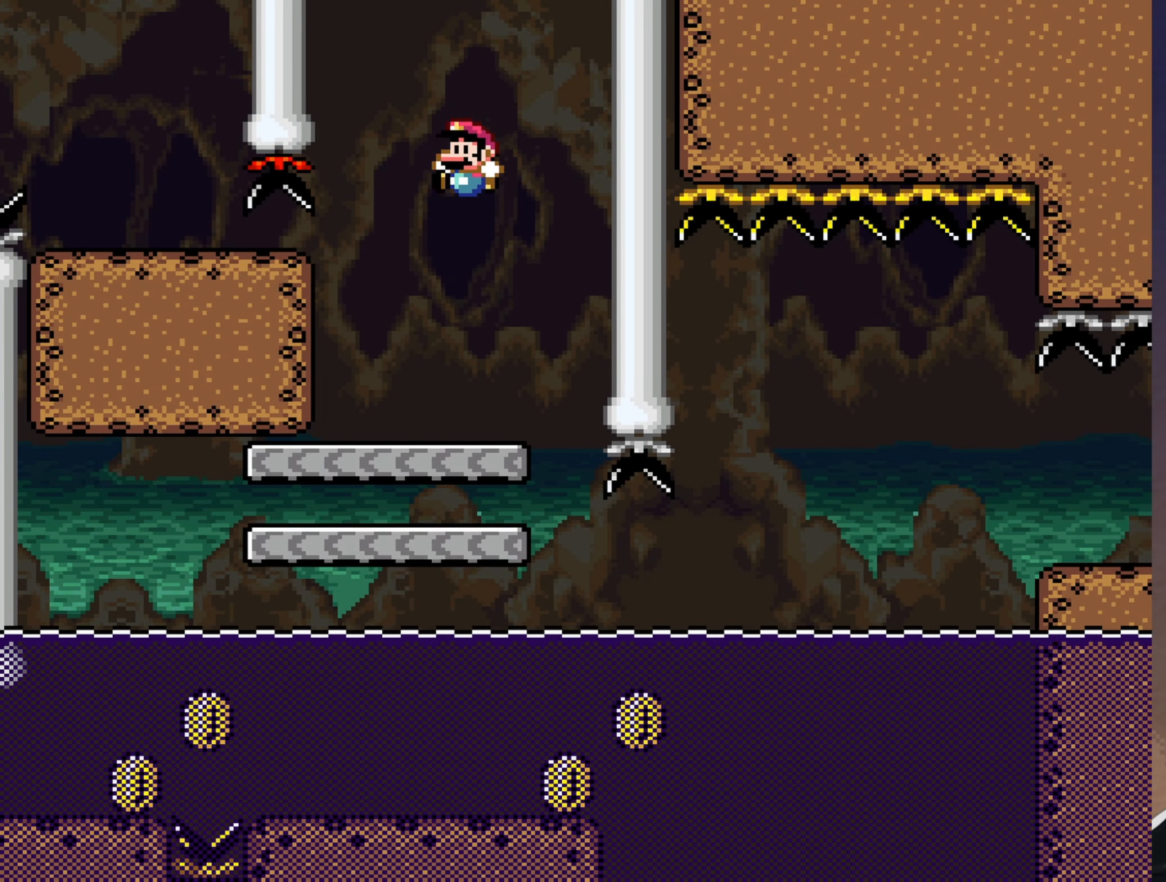
{"buttons": ["Y"], "events": [[250, "DPAD_RIGHT", "down"], [316, "B", "up"], [316, "DPAD_RIGHT", "up"]]}